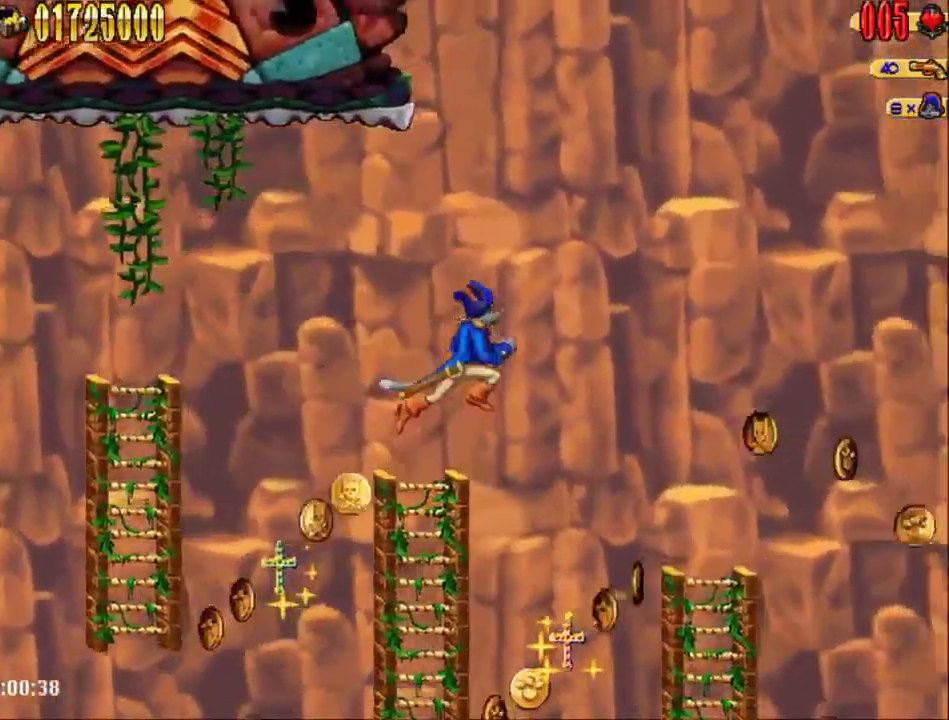
Gameplay with a controller (Nintendo layout); each line is a JSON object with the inputs held at the frame after it. "events" lists button and stick changes between this image and that frame as [ms after this image, input, new state], when the widget could be followed in between. Not read: L3 R3 left_stick right_stick.
{"buttons": ["DPAD_RIGHT"], "events": [[100, "A", "up"]]}
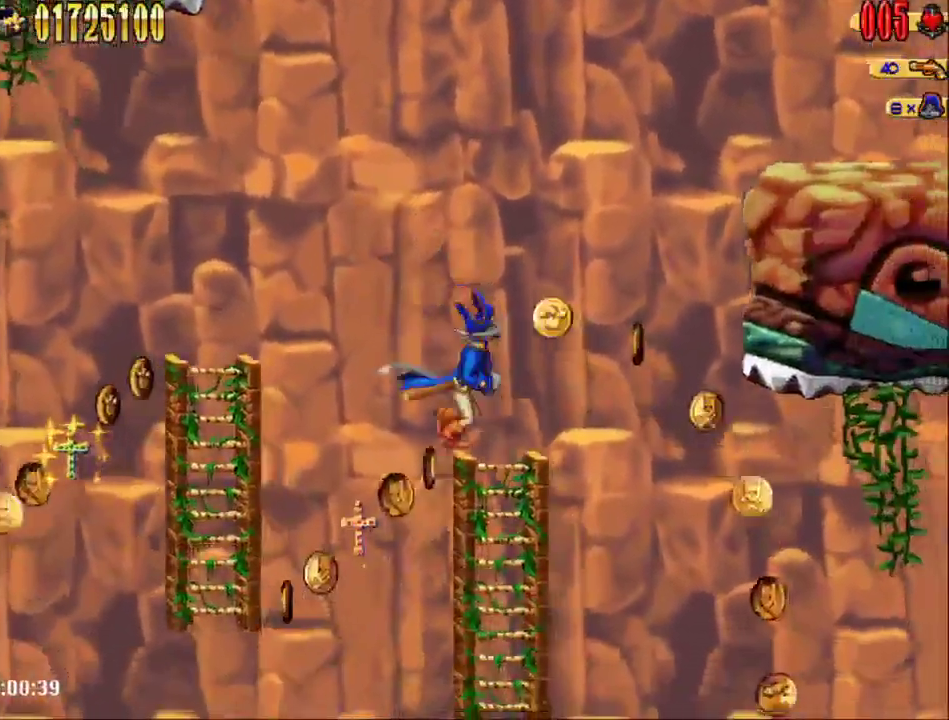
{"buttons": ["DPAD_RIGHT"], "events": [[100, "A", "down"], [300, "A", "up"]]}
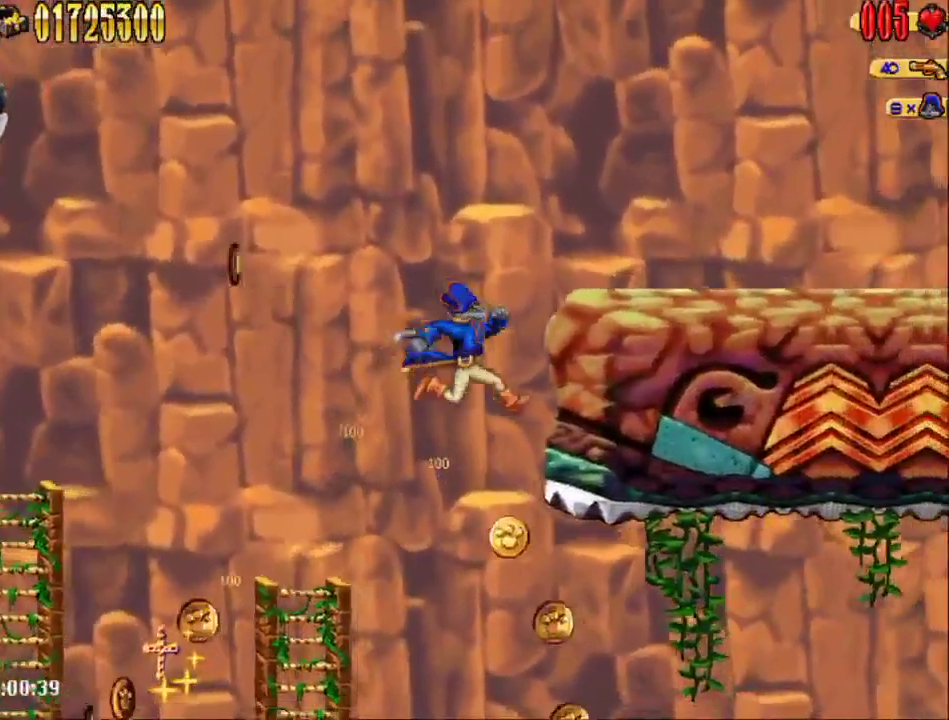
{"buttons": ["DPAD_RIGHT"], "events": []}
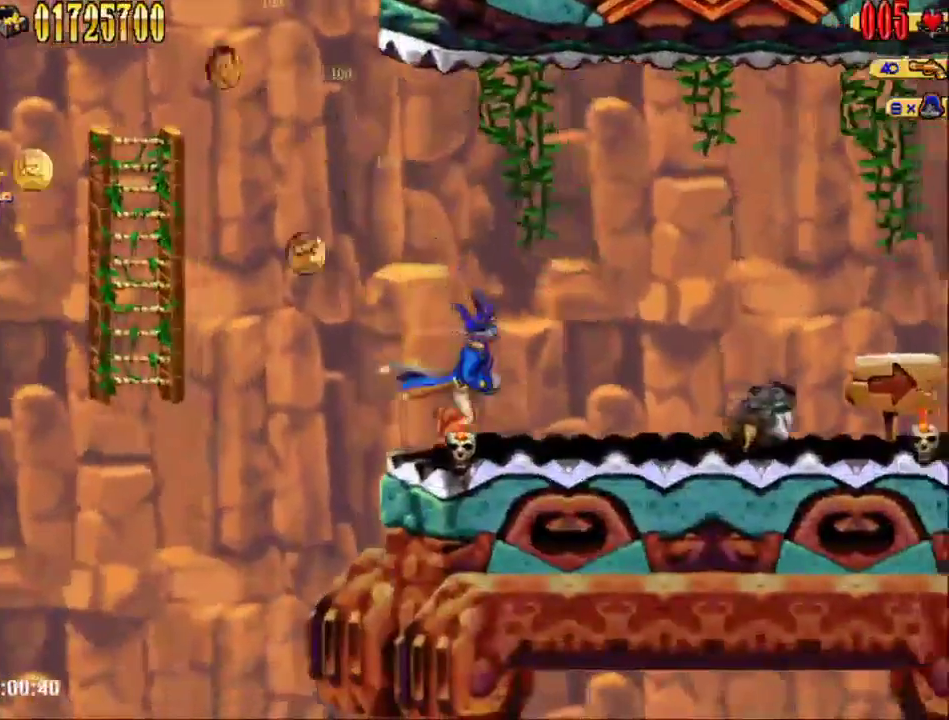
{"buttons": ["DPAD_RIGHT"], "events": []}
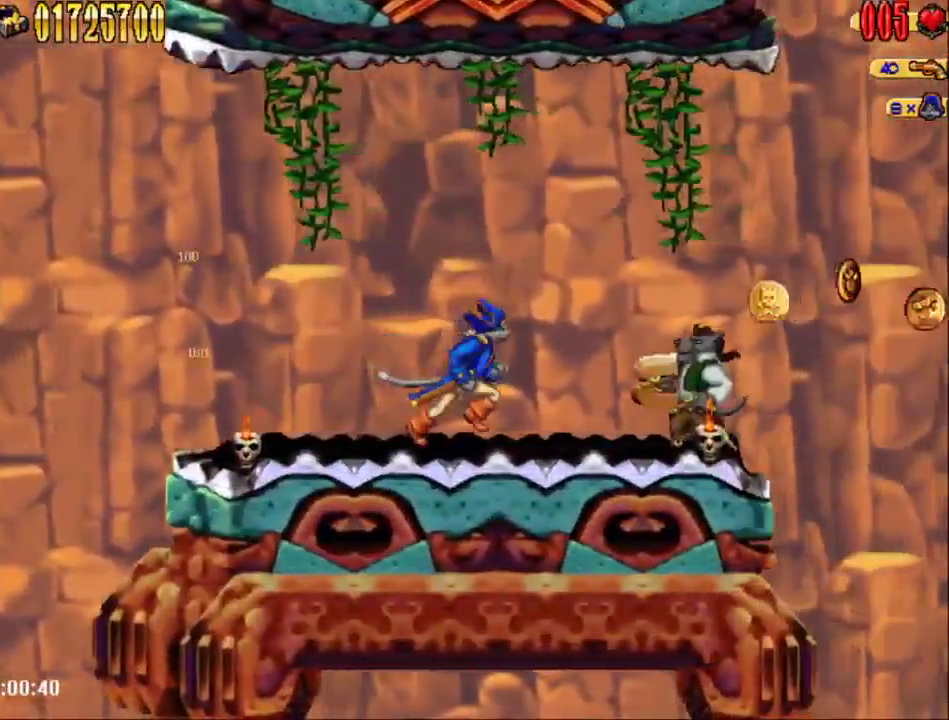
{"buttons": [], "events": [[233, "DPAD_DOWN", "down"], [267, "B", "down"], [267, "DPAD_RIGHT", "up"], [333, "DPAD_RIGHT", "down"], [417, "B", "up"], [483, "DPAD_DOWN", "up"], [483, "DPAD_RIGHT", "up"]]}
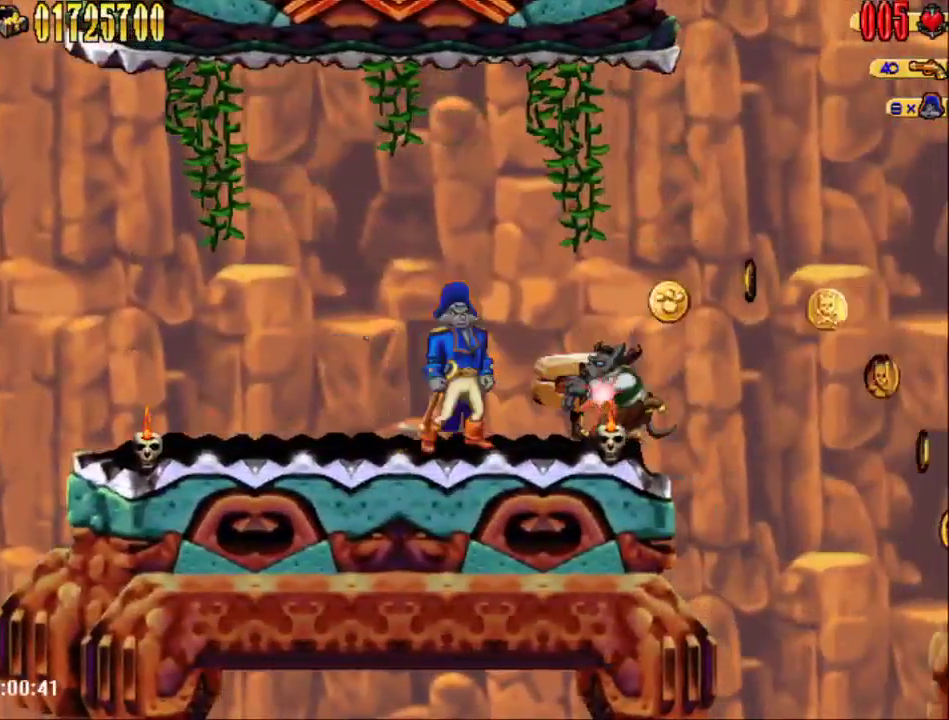
{"buttons": ["DPAD_RIGHT"], "events": [[17, "A", "down"], [100, "A", "up"], [167, "DPAD_RIGHT", "down"]]}
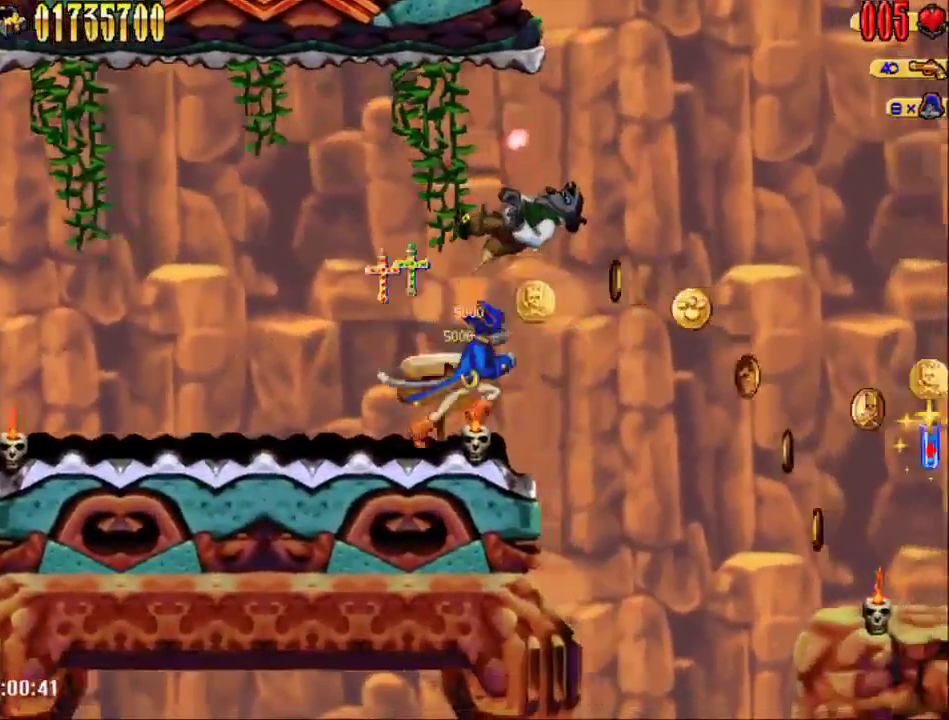
{"buttons": ["DPAD_RIGHT"], "events": [[83, "A", "down"], [333, "A", "up"]]}
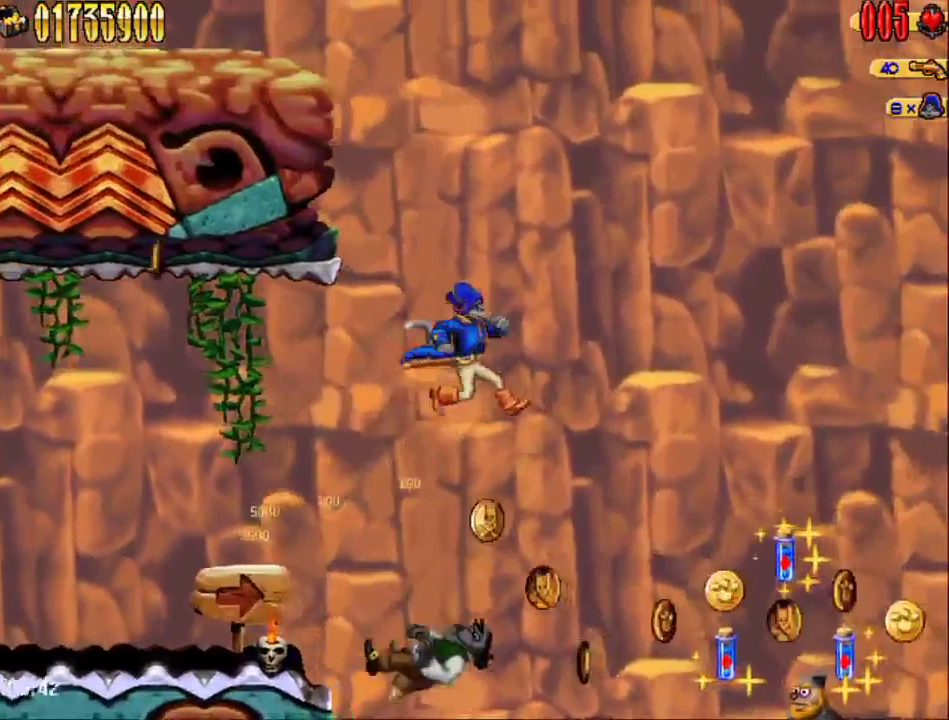
{"buttons": ["X", "DPAD_DOWN", "DPAD_RIGHT"], "events": [[350, "DPAD_DOWN", "down"], [450, "X", "down"]]}
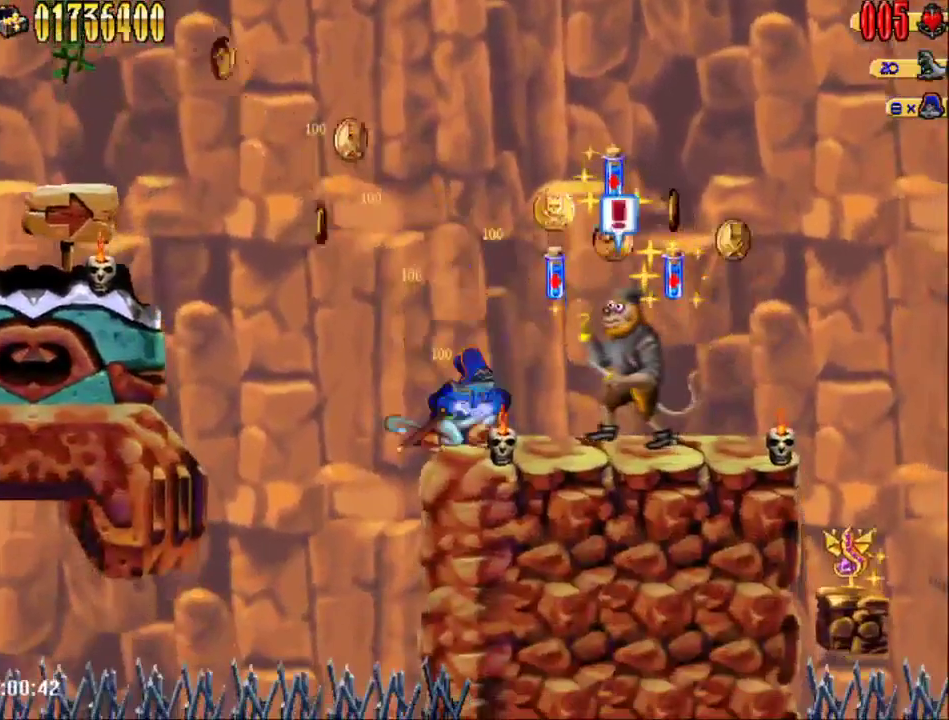
{"buttons": [], "events": [[100, "X", "up"], [167, "DPAD_DOWN", "up"], [167, "DPAD_RIGHT", "up"]]}
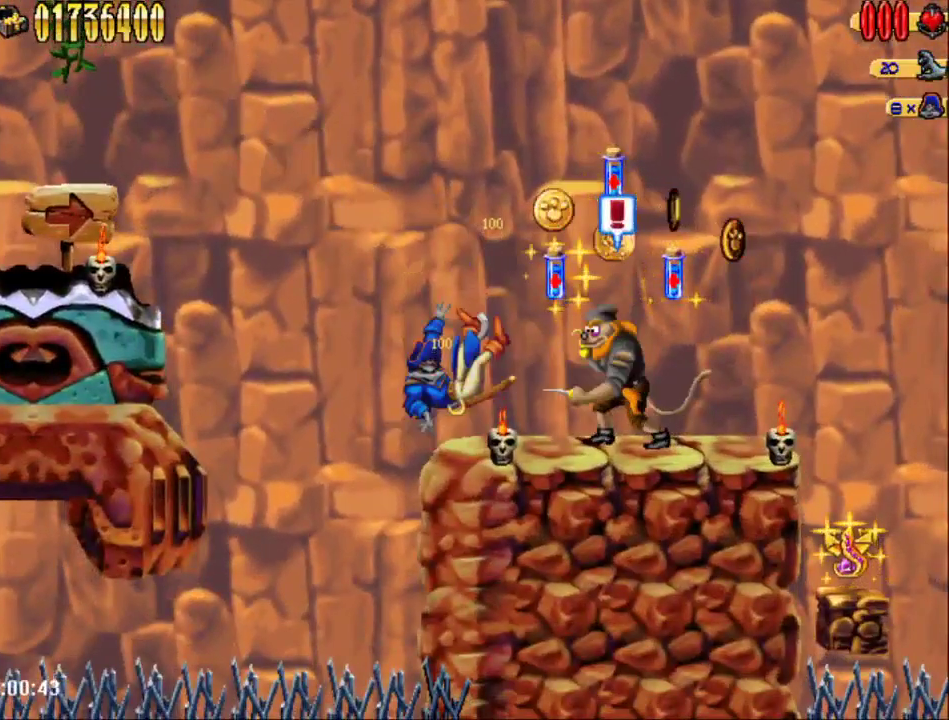
{"buttons": [], "events": []}
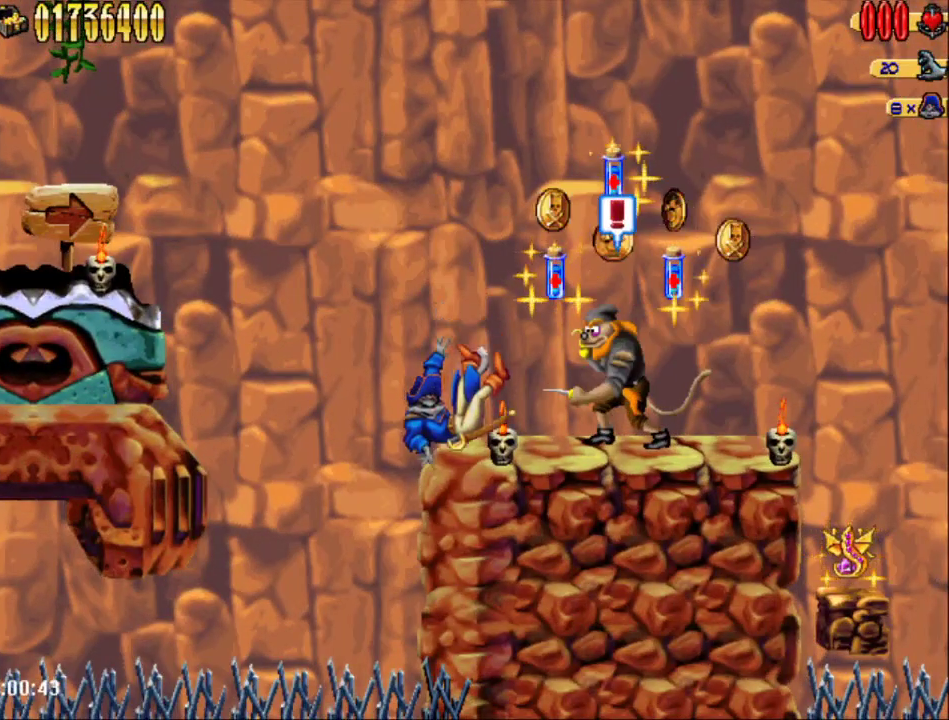
{"buttons": [], "events": []}
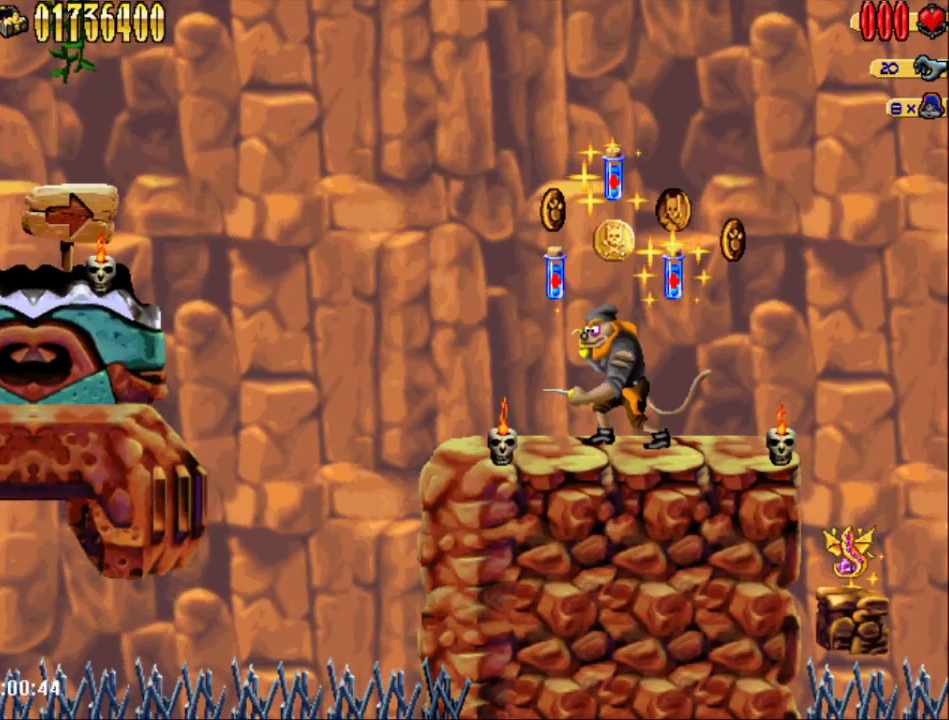
{"buttons": [], "events": []}
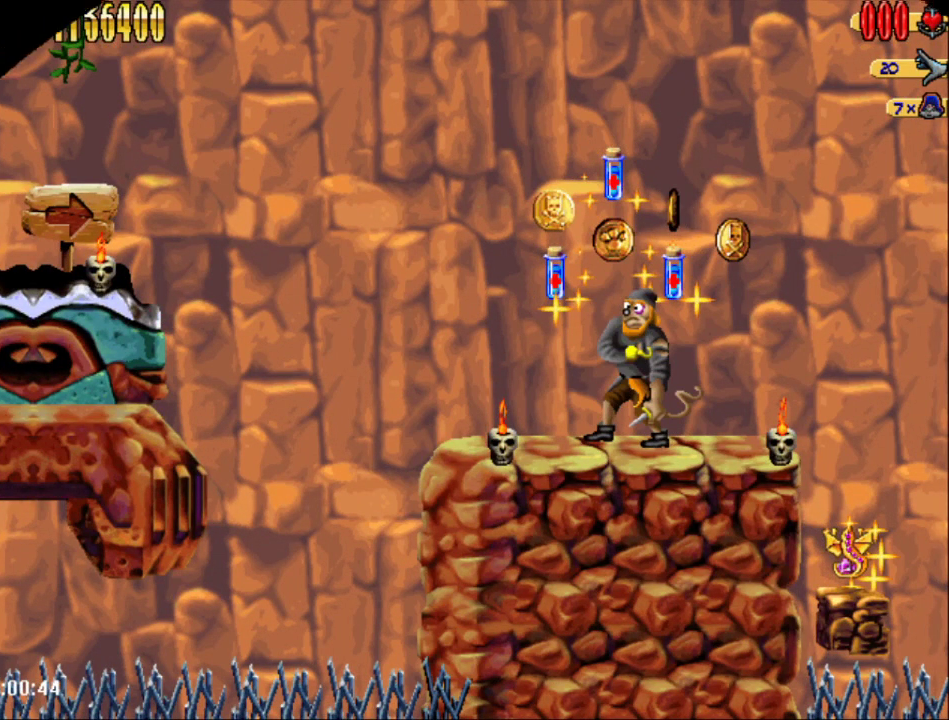
{"buttons": [], "events": []}
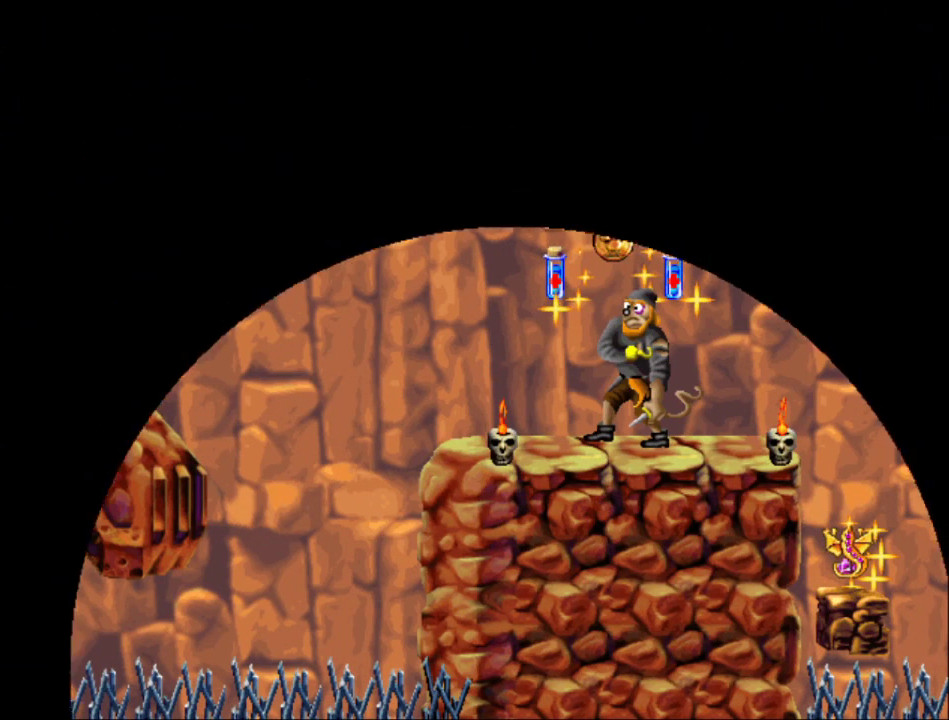
{"buttons": [], "events": []}
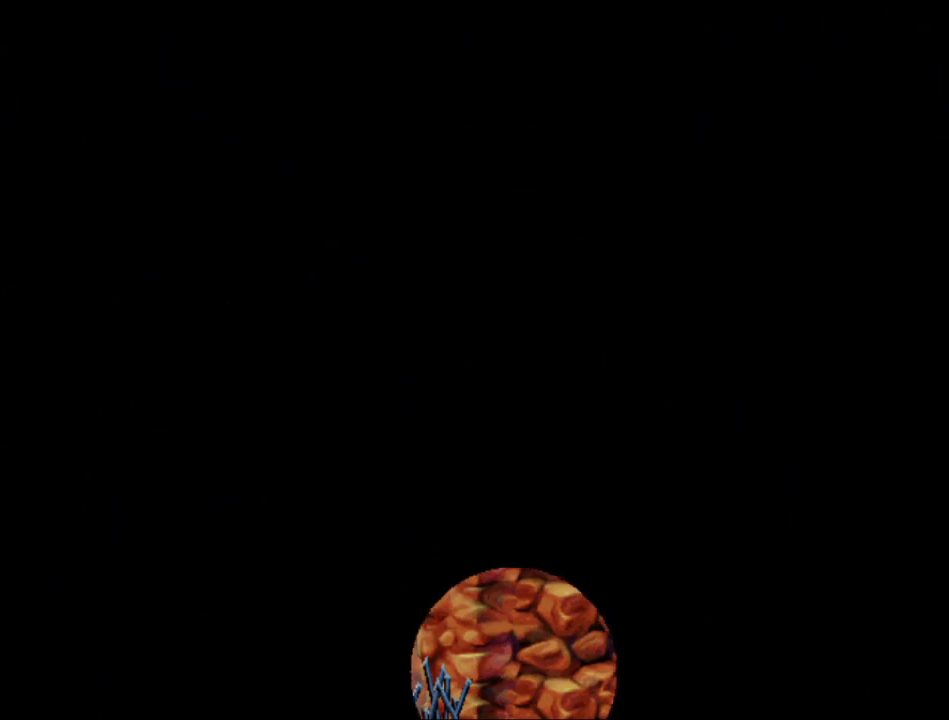
{"buttons": [], "events": []}
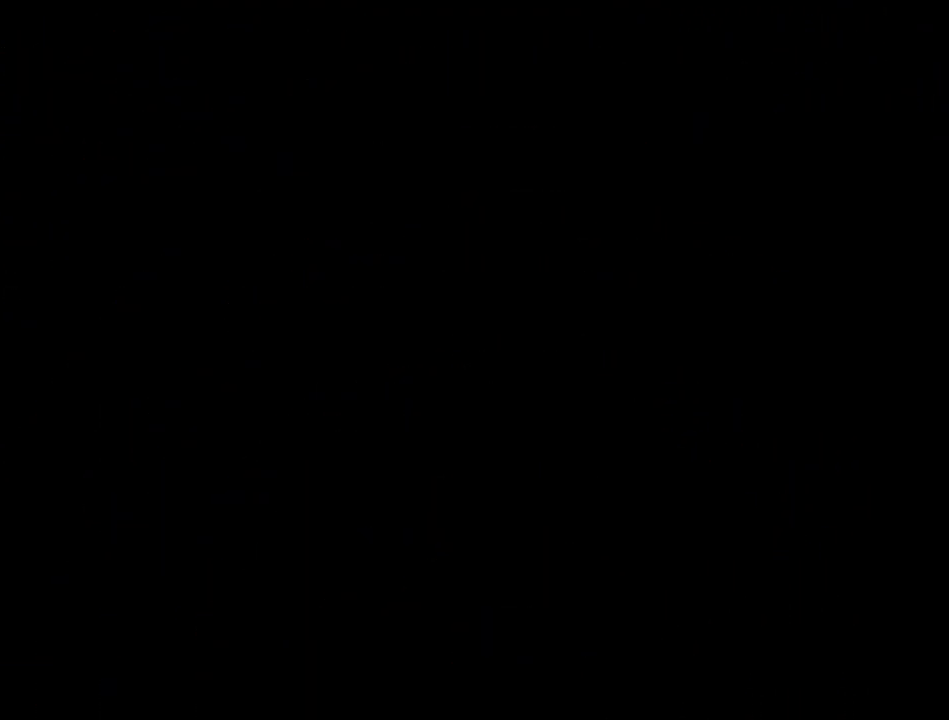
{"buttons": [], "events": []}
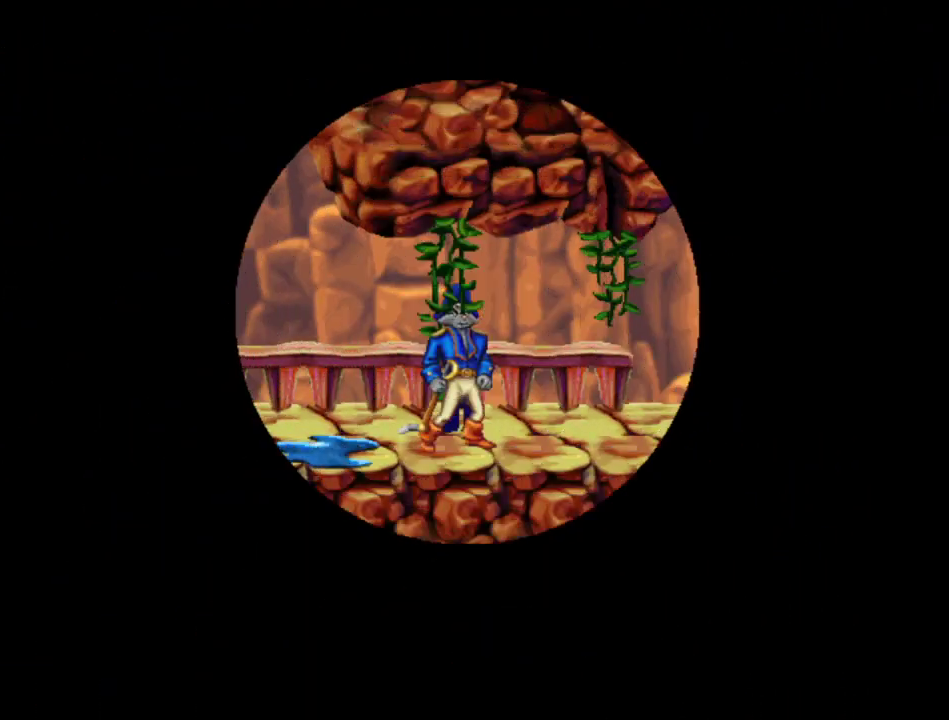
{"buttons": [], "events": []}
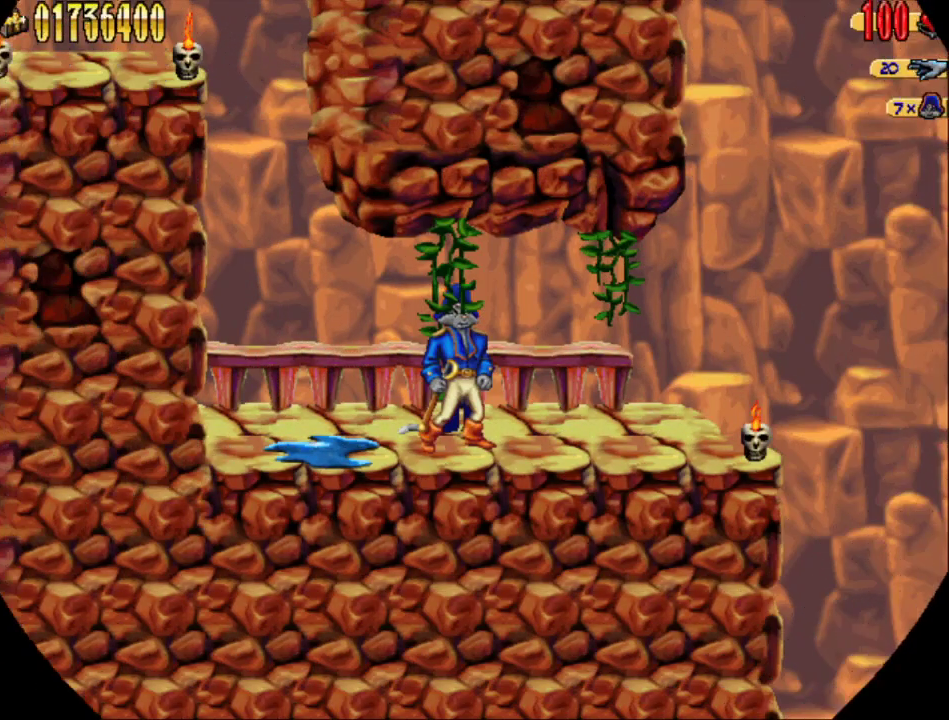
{"buttons": ["DPAD_RIGHT"], "events": [[267, "DPAD_RIGHT", "down"]]}
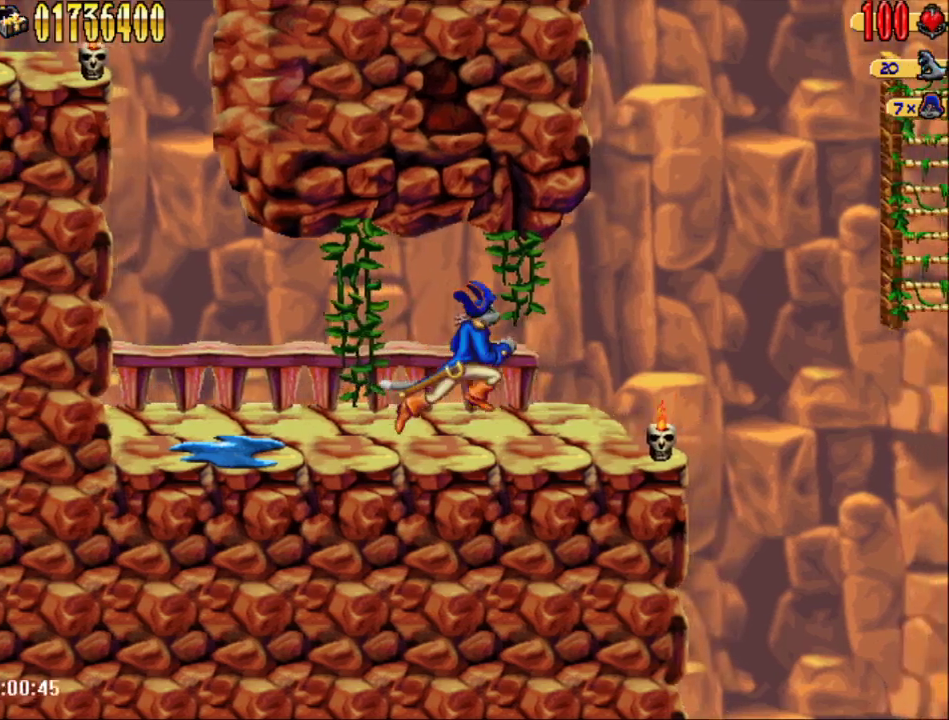
{"buttons": ["DPAD_RIGHT"], "events": []}
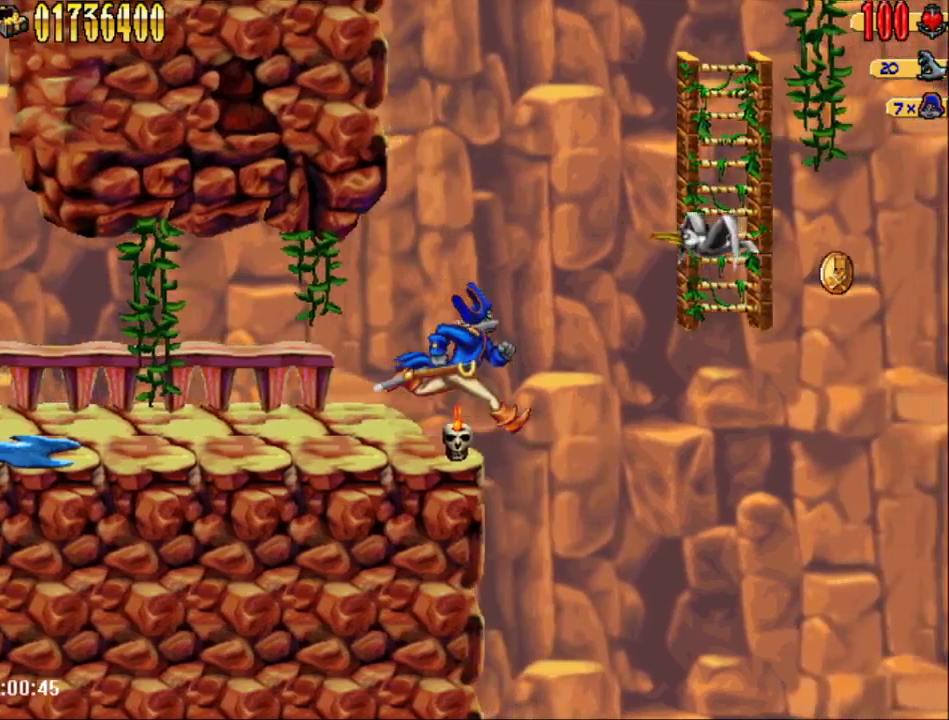
{"buttons": ["DPAD_RIGHT"], "events": [[17, "A", "down"], [267, "A", "up"]]}
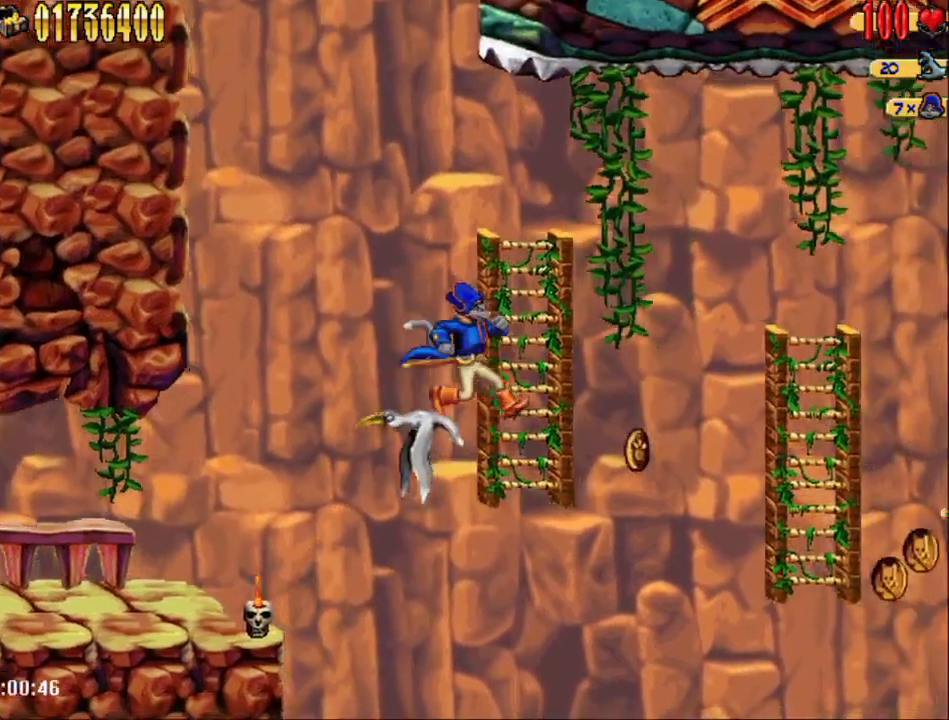
{"buttons": [], "events": [[50, "DPAD_RIGHT", "up"], [83, "SELECT", "down"], [167, "SELECT", "up"], [267, "DPAD_UP", "down"], [350, "A", "down"], [350, "DPAD_UP", "up"], [450, "A", "up"]]}
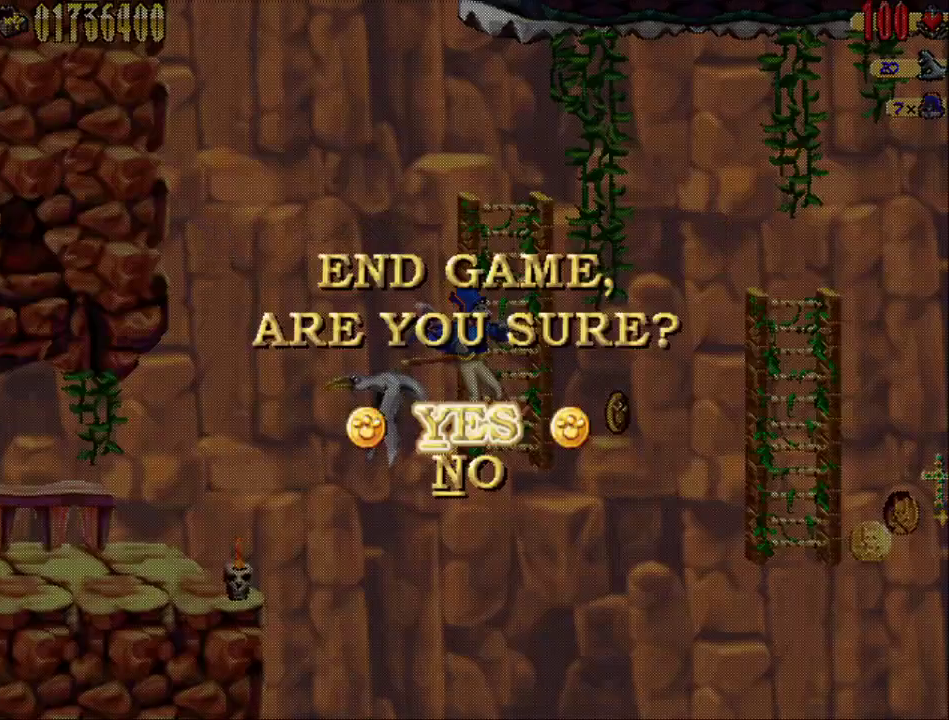
{"buttons": [], "events": [[17, "A", "down"], [67, "A", "up"]]}
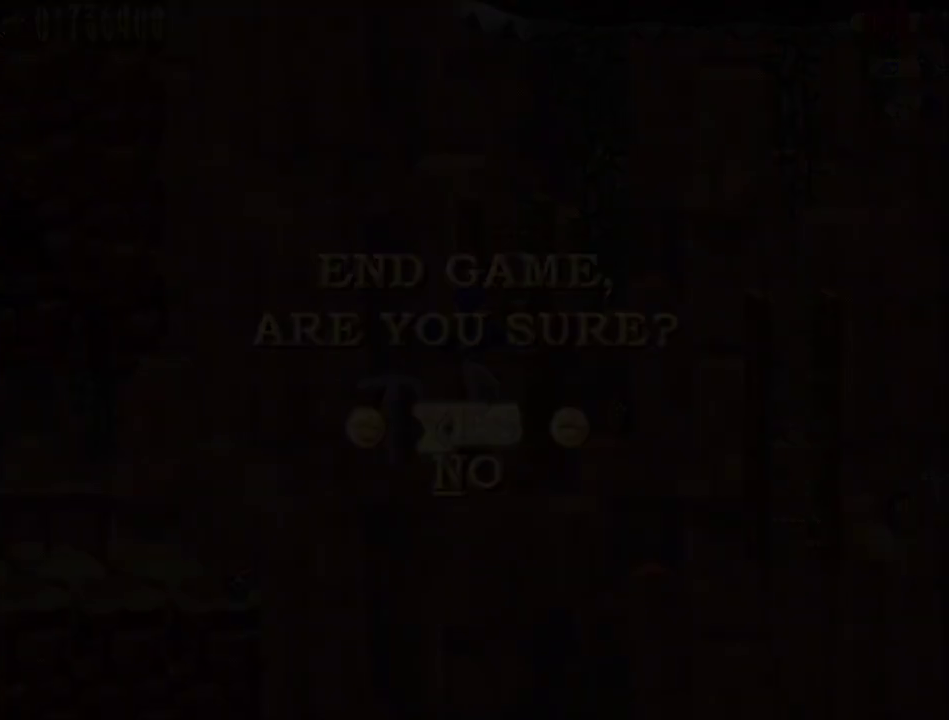
{"buttons": [], "events": []}
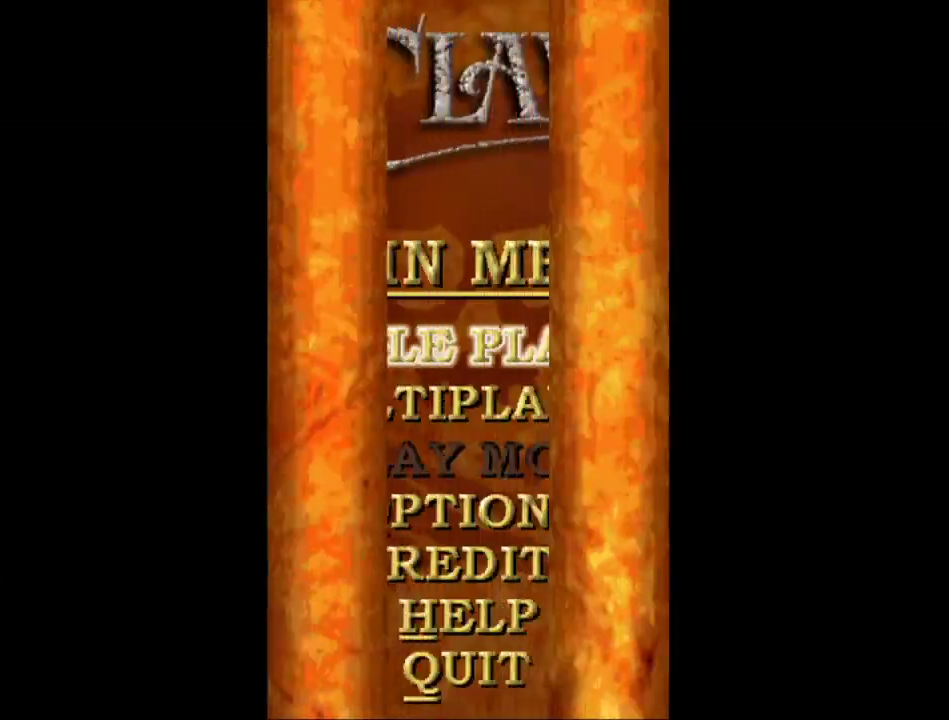
{"buttons": [], "events": []}
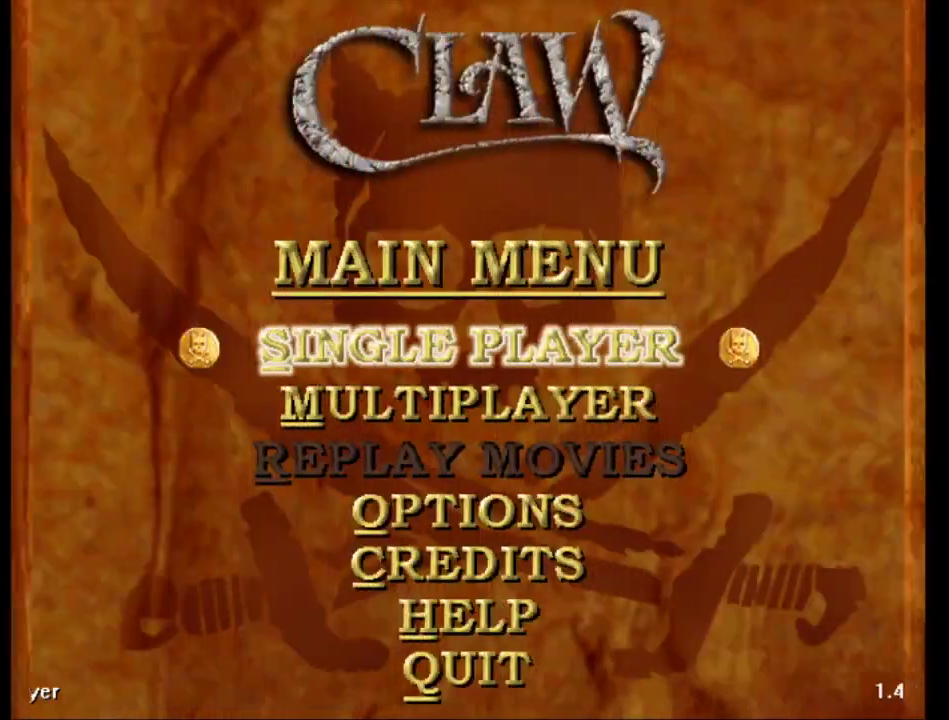
{"buttons": [], "events": []}
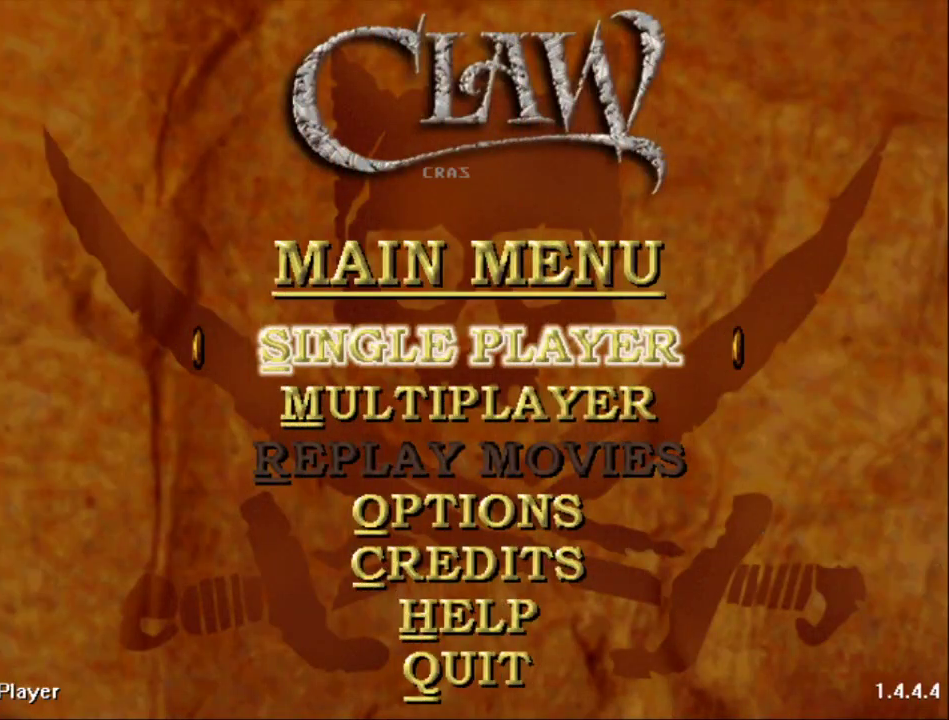
{"buttons": [], "events": []}
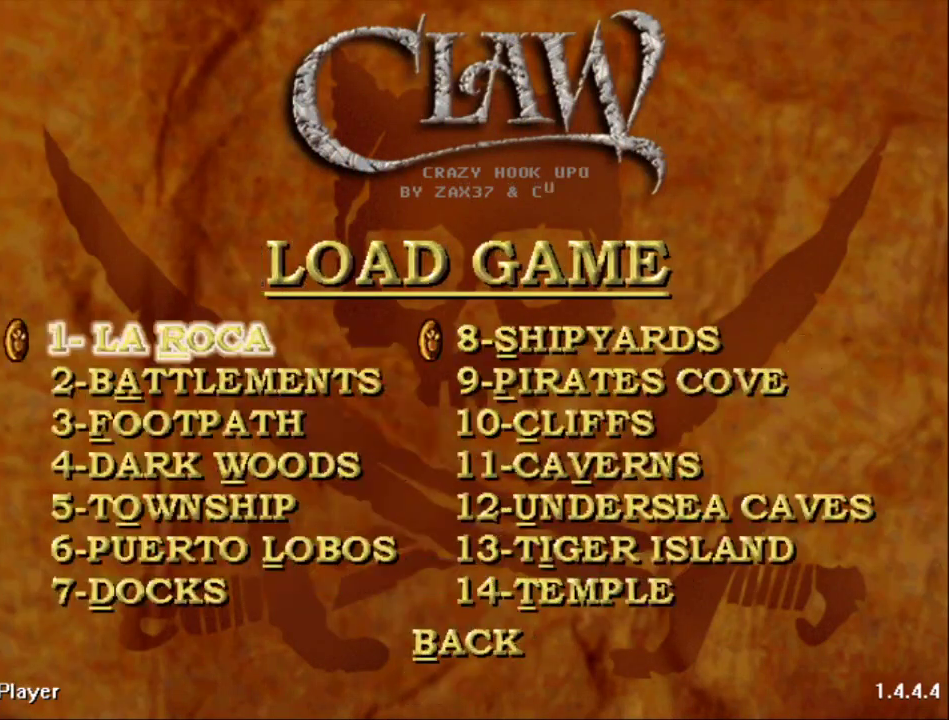
{"buttons": [], "events": []}
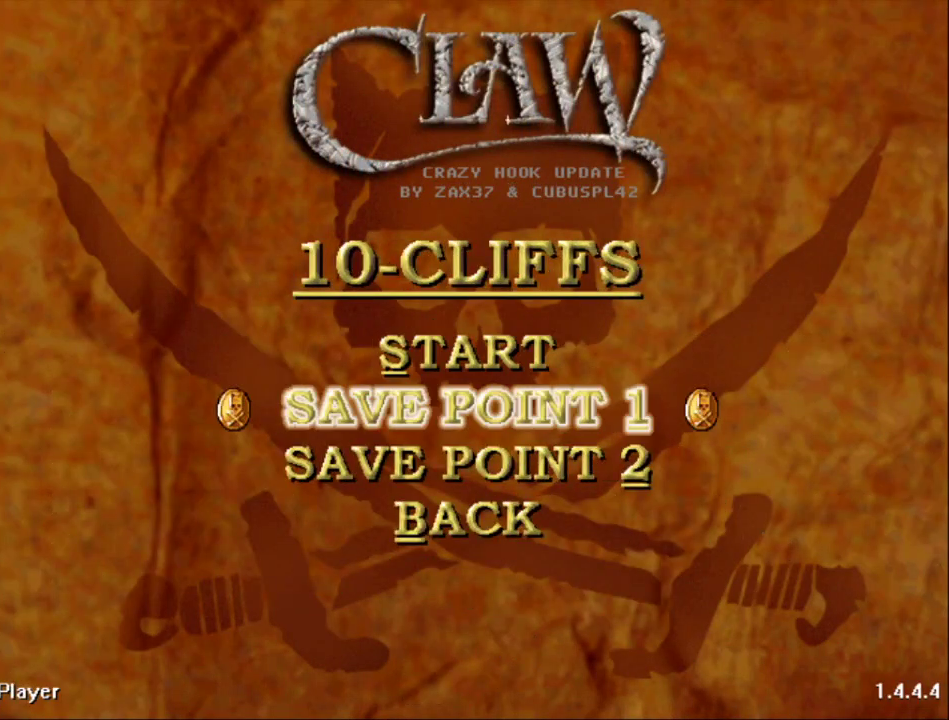
{"buttons": [], "events": []}
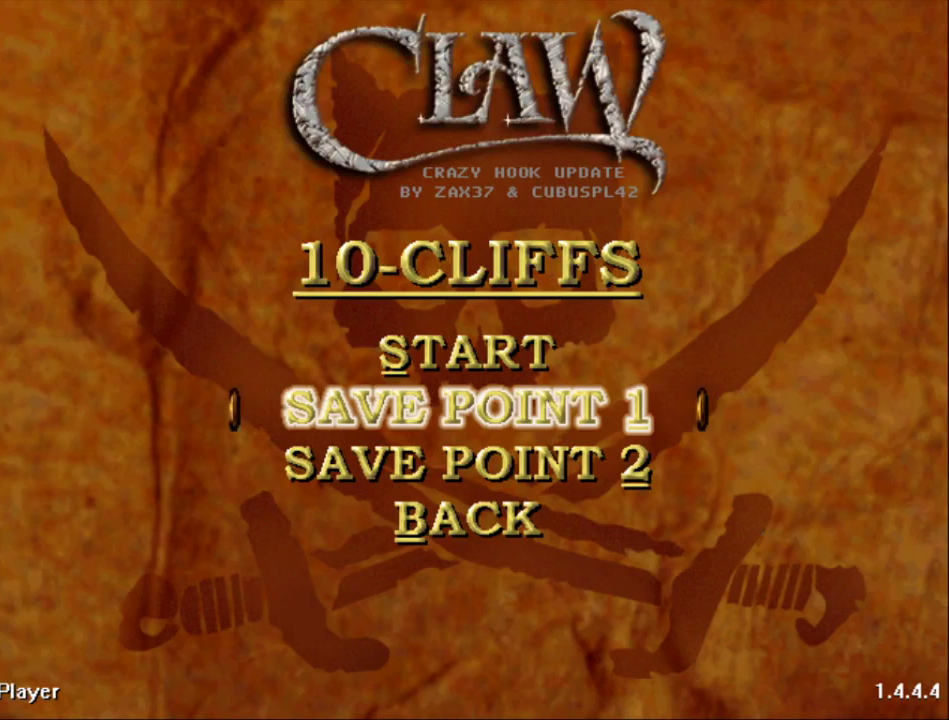
{"buttons": [], "events": []}
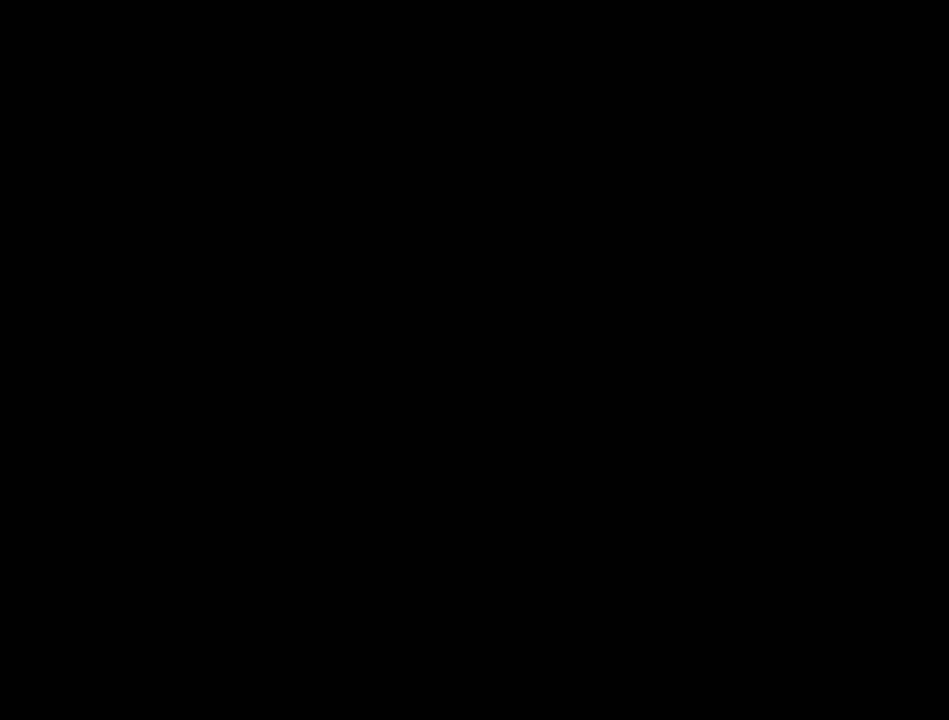
{"buttons": [], "events": []}